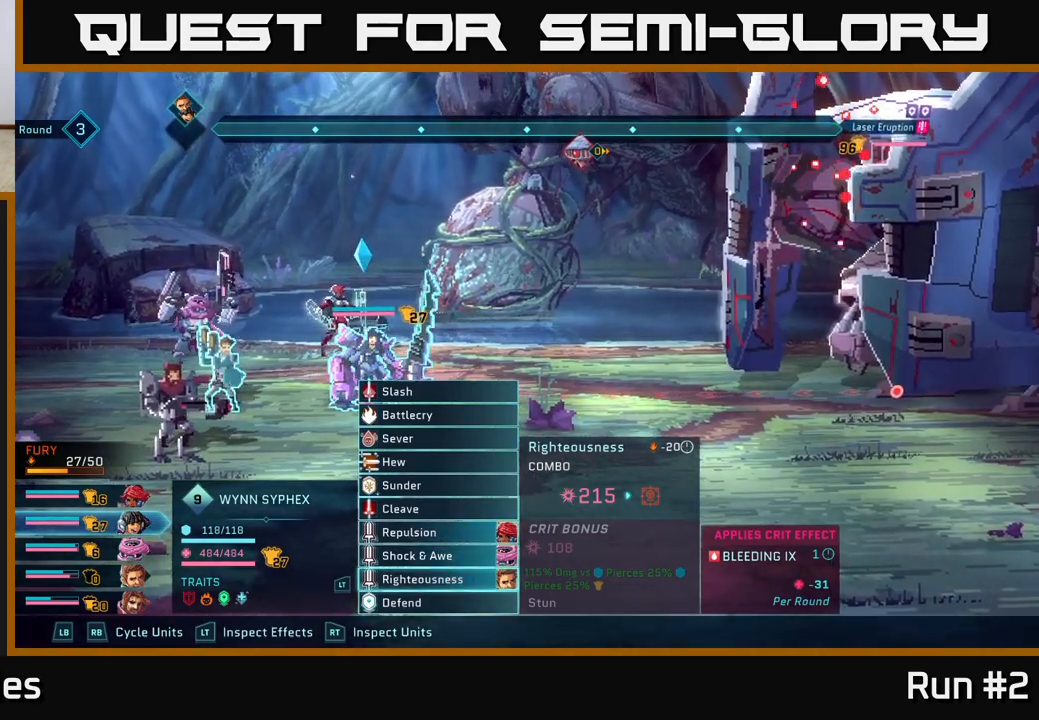
Gameplay with a controller (Xbox layout); each line is a JSON object with the inputs held at the frame after it. "events" lists button and stick changes between this image and that frame as [ms after this image, input, new state], when the widget could be followed in between.
{"buttons": [], "left_stick": "center", "right_stick": "center", "events": [[250, "L1", "down"], [417, "L1", "up"]]}
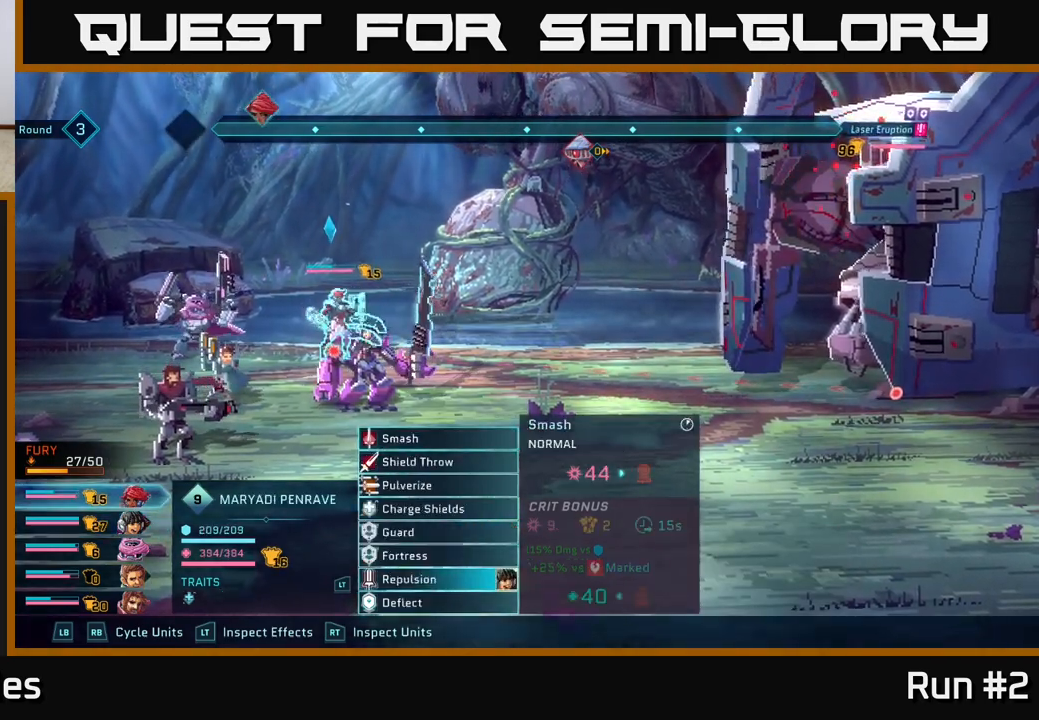
{"buttons": [], "left_stick": "center", "right_stick": "center", "events": []}
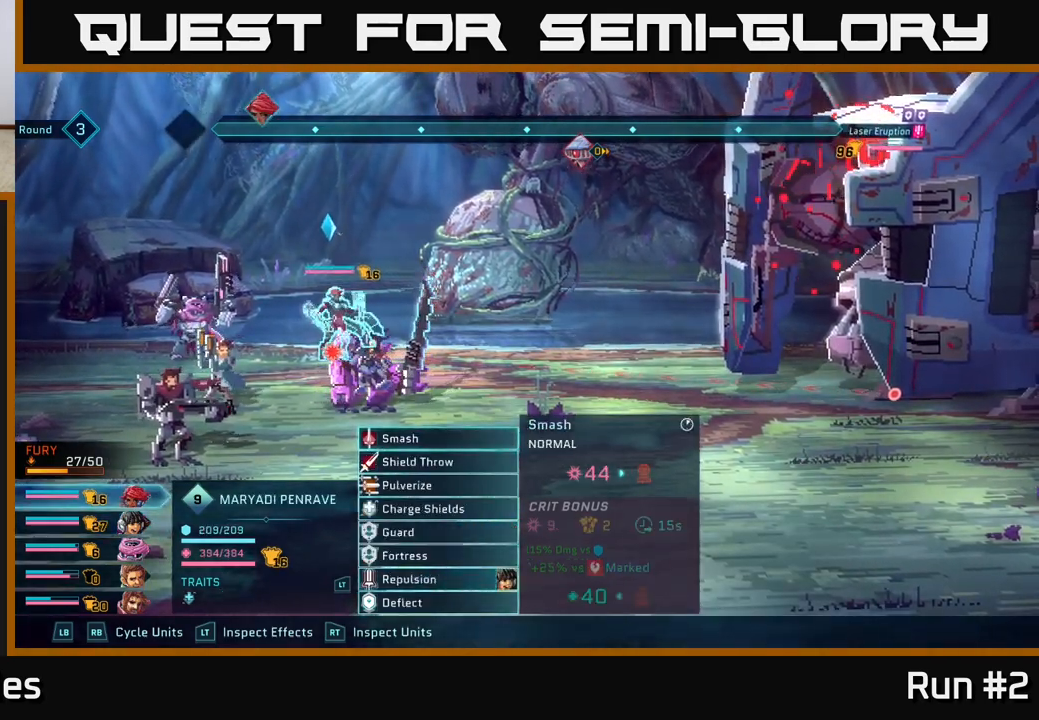
{"buttons": [], "left_stick": "center", "right_stick": "center", "events": [[50, "L1", "down"], [200, "L1", "up"]]}
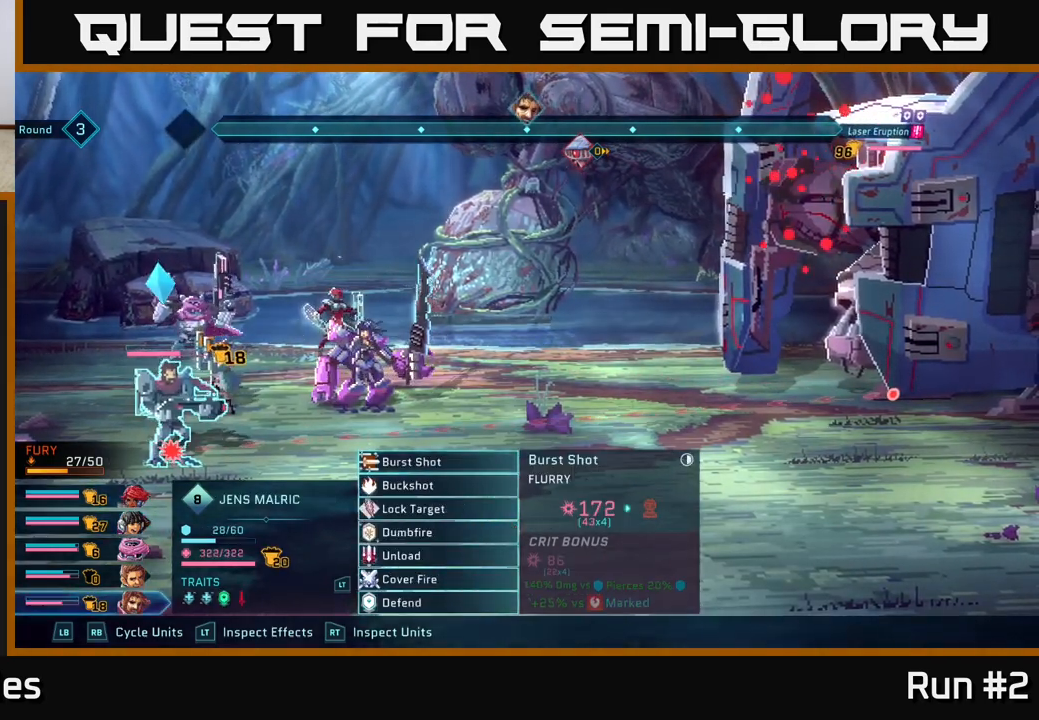
{"buttons": [], "left_stick": "center", "right_stick": "center", "events": []}
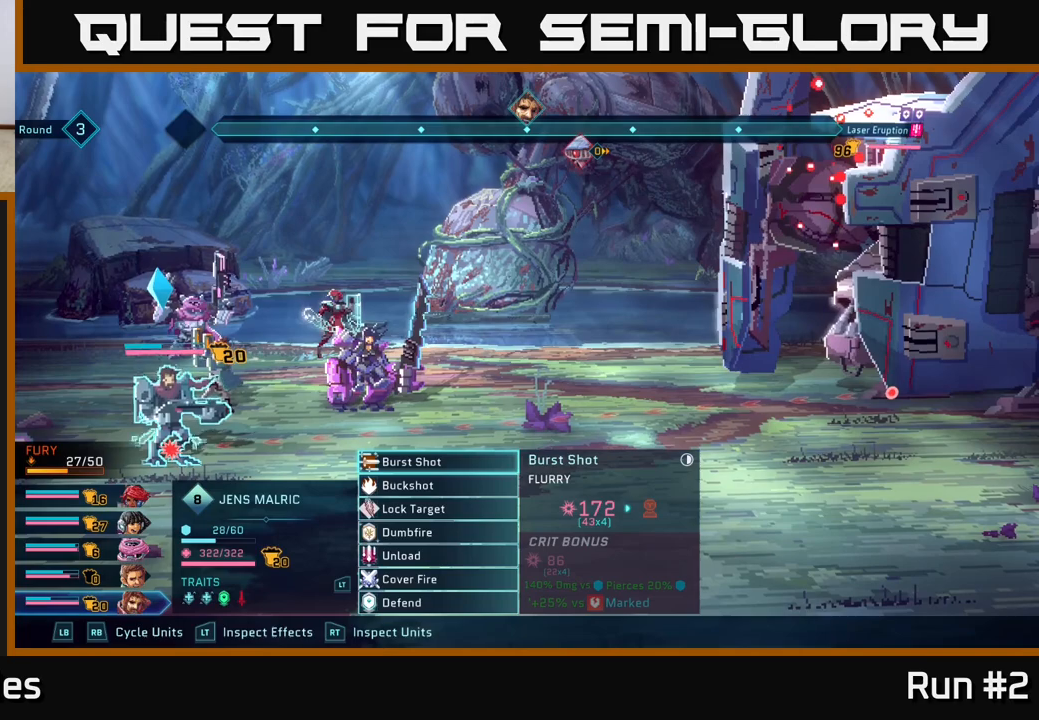
{"buttons": [], "left_stick": "center", "right_stick": "center", "events": []}
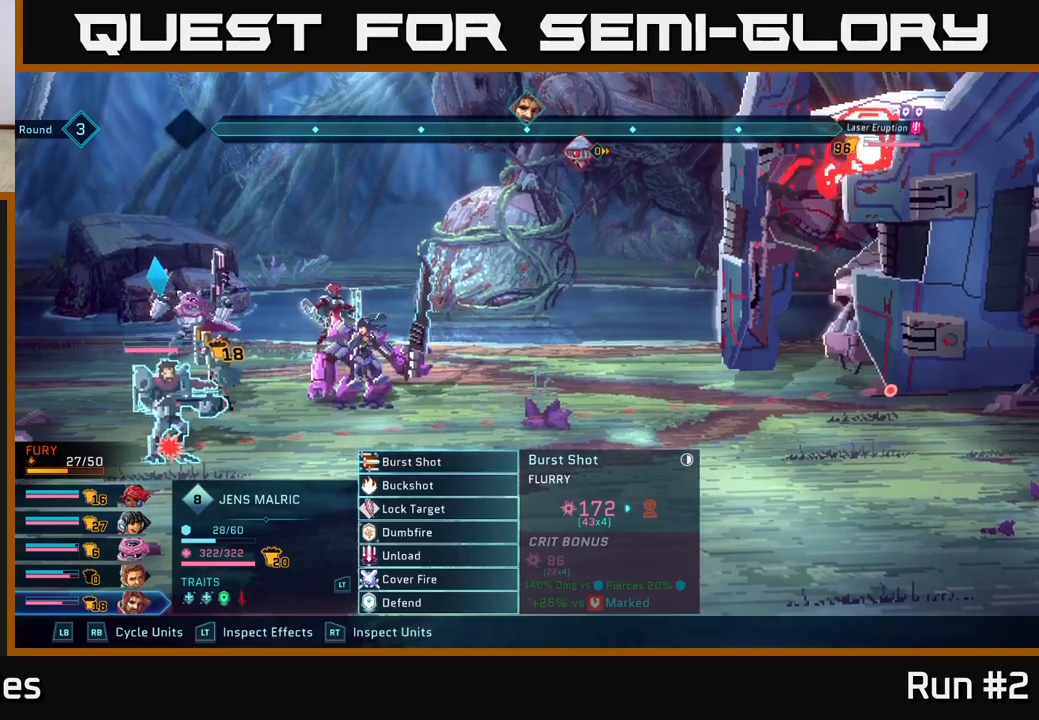
{"buttons": [], "left_stick": "center", "right_stick": "center", "events": []}
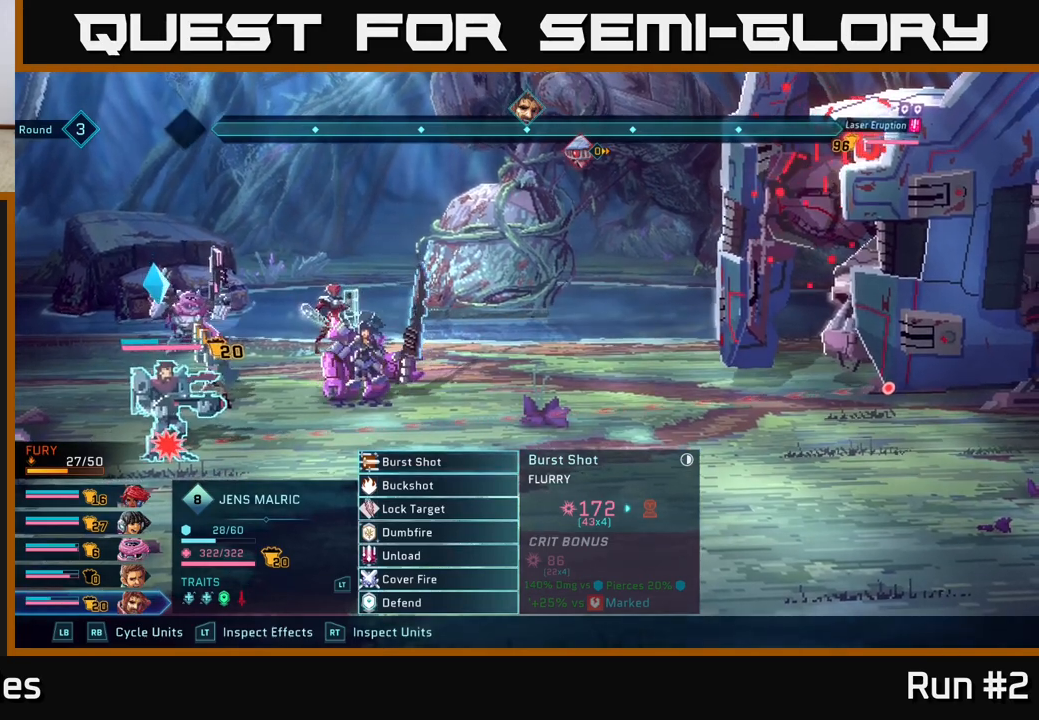
{"buttons": [], "left_stick": "center", "right_stick": "center", "events": []}
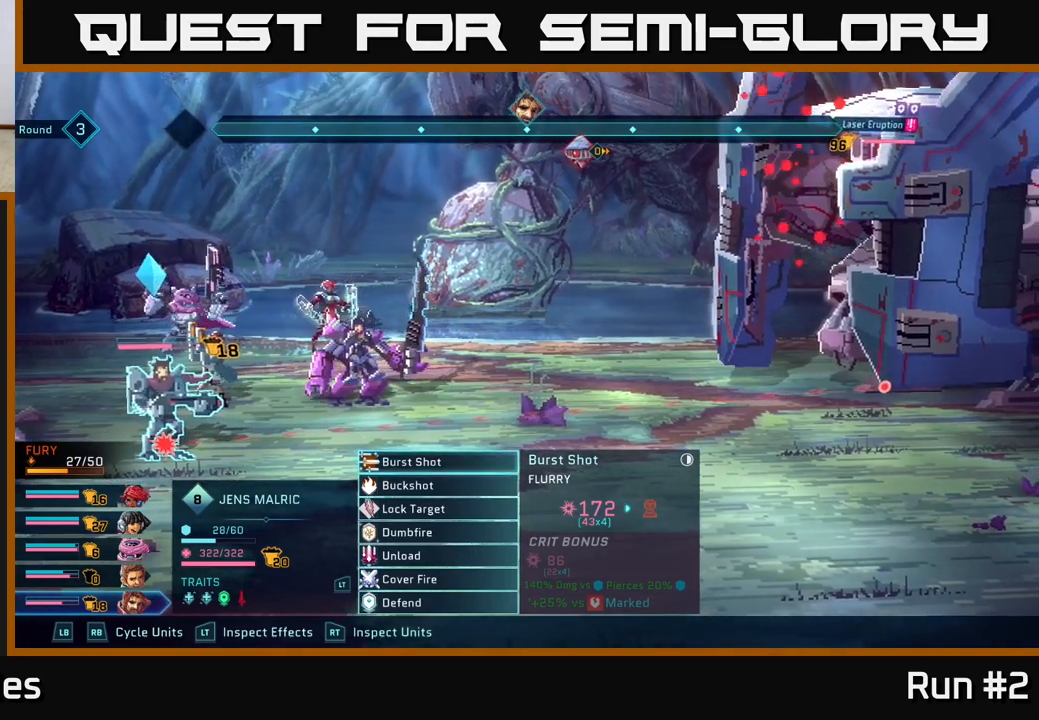
{"buttons": [], "left_stick": "center", "right_stick": "center", "events": []}
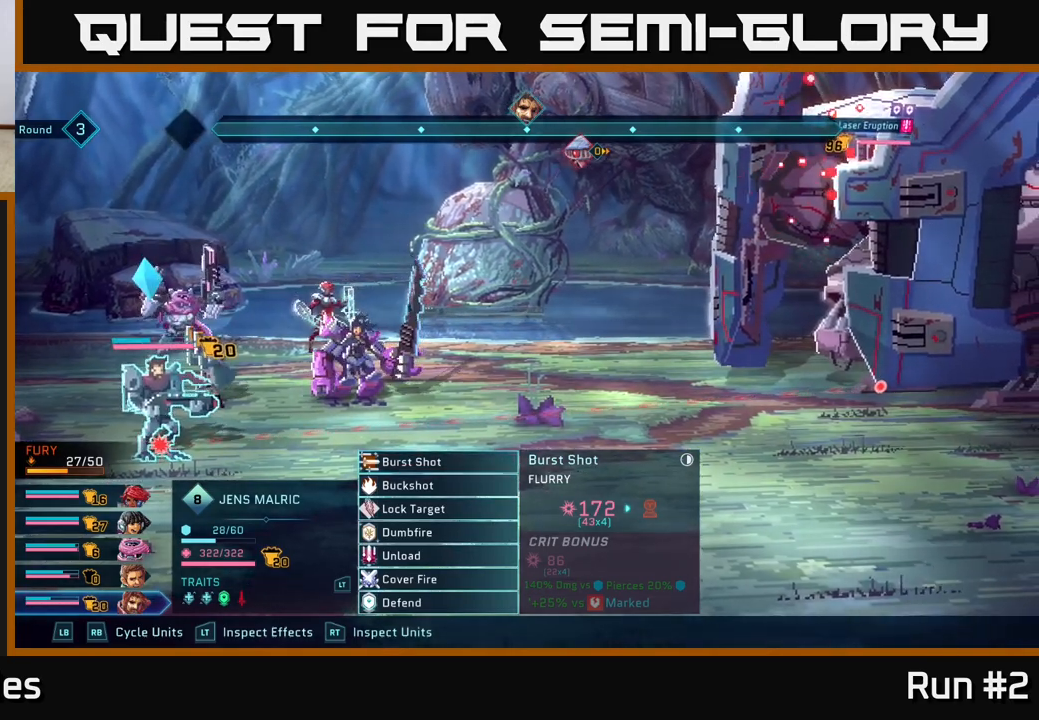
{"buttons": [], "left_stick": "center", "right_stick": "center", "events": [[250, "left_stick", "down"], [467, "left_stick", "center"]]}
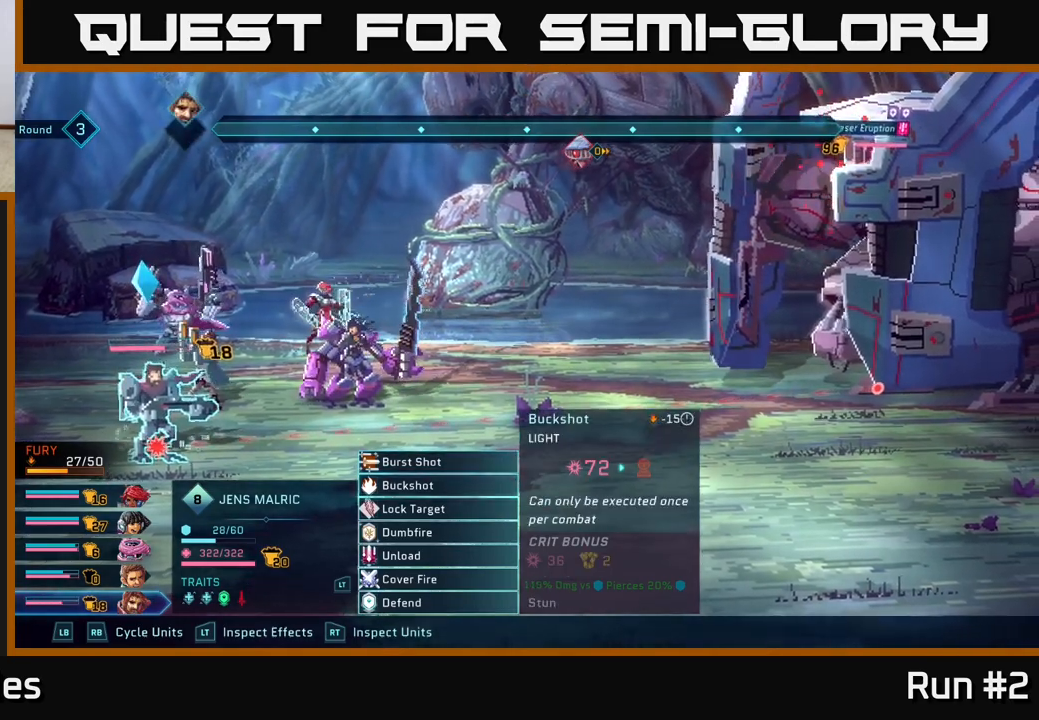
{"buttons": [], "left_stick": "center", "right_stick": "center", "events": []}
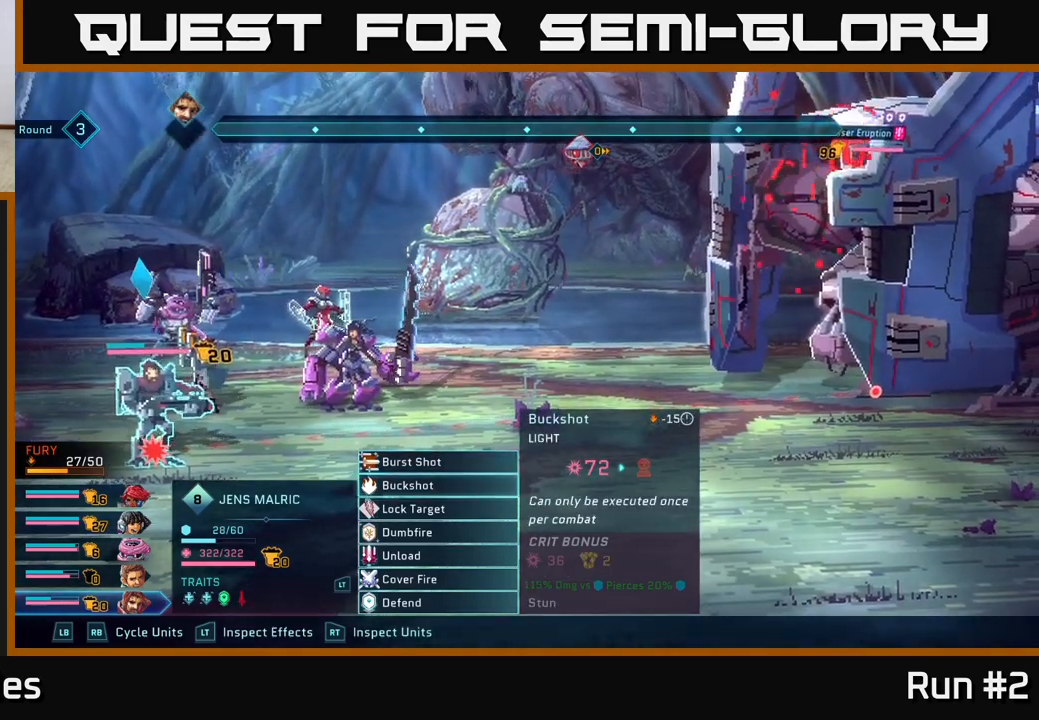
{"buttons": [], "left_stick": "center", "right_stick": "center", "events": [[100, "L1", "down"], [300, "L1", "up"]]}
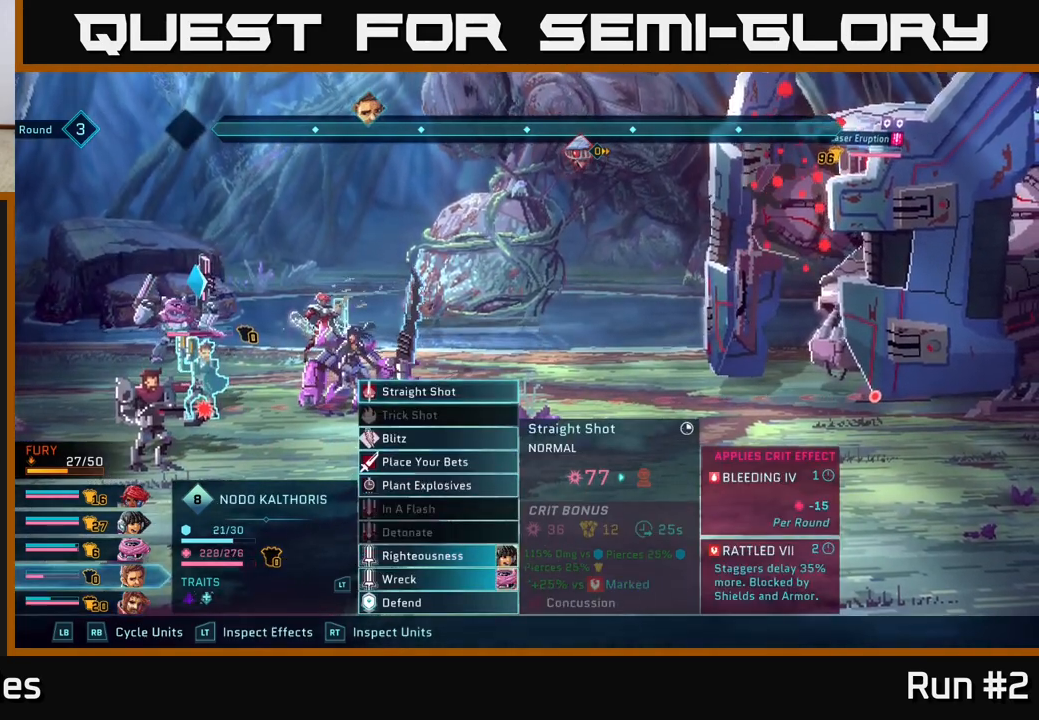
{"buttons": [], "left_stick": "down", "right_stick": "center", "events": [[100, "R1", "down"], [267, "R1", "up"], [500, "left_stick", "down"]]}
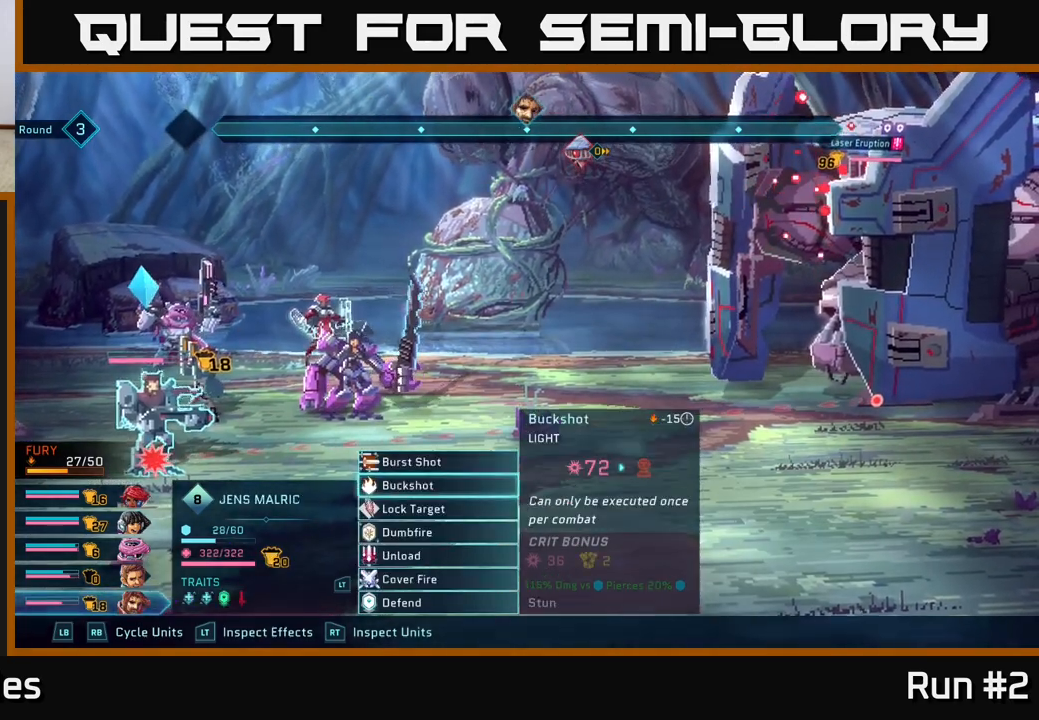
{"buttons": [], "left_stick": "center", "right_stick": "center", "events": [[183, "left_stick", "center"]]}
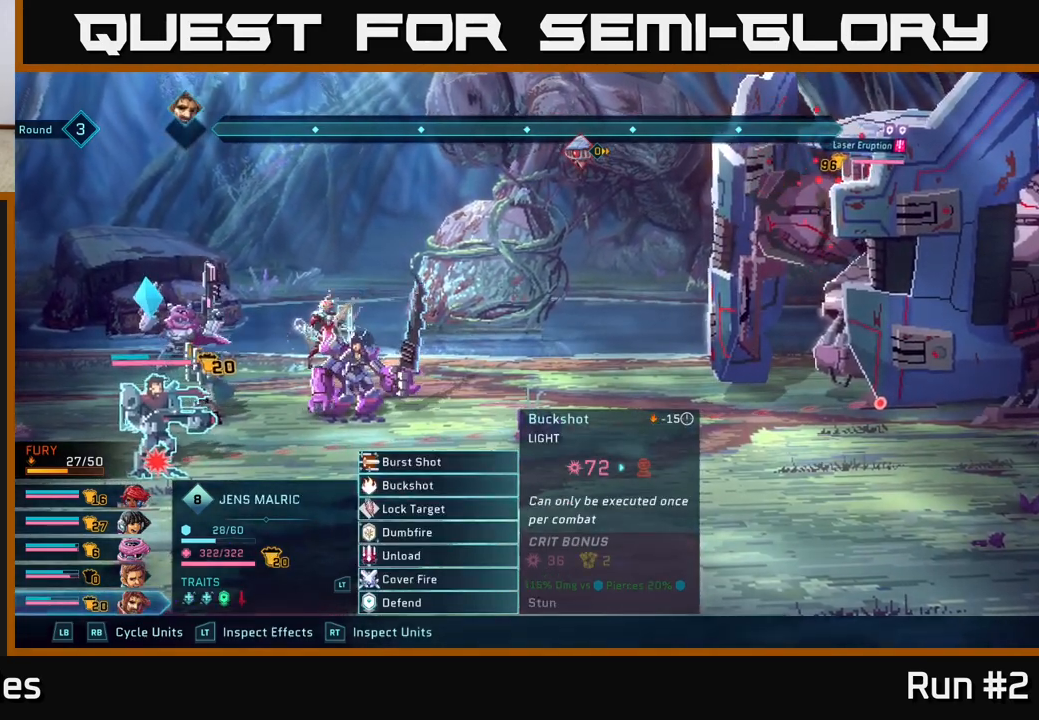
{"buttons": [], "left_stick": "center", "right_stick": "center", "events": []}
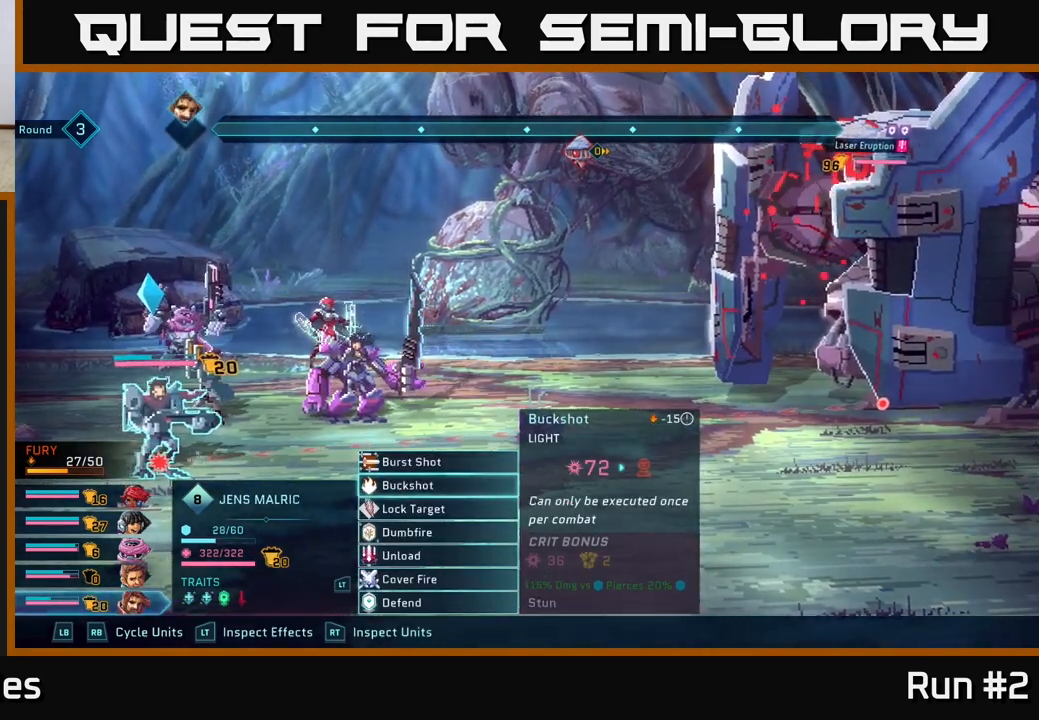
{"buttons": [], "left_stick": "center", "right_stick": "center", "events": [[300, "A", "down"], [383, "A", "up"]]}
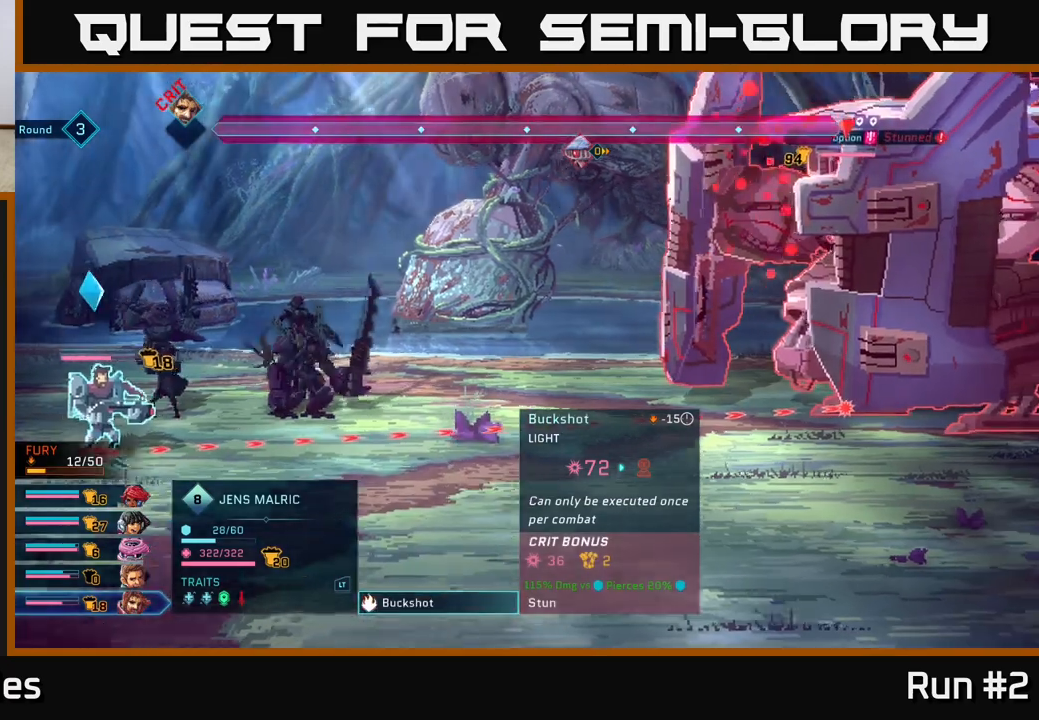
{"buttons": [], "left_stick": "center", "right_stick": "center", "events": []}
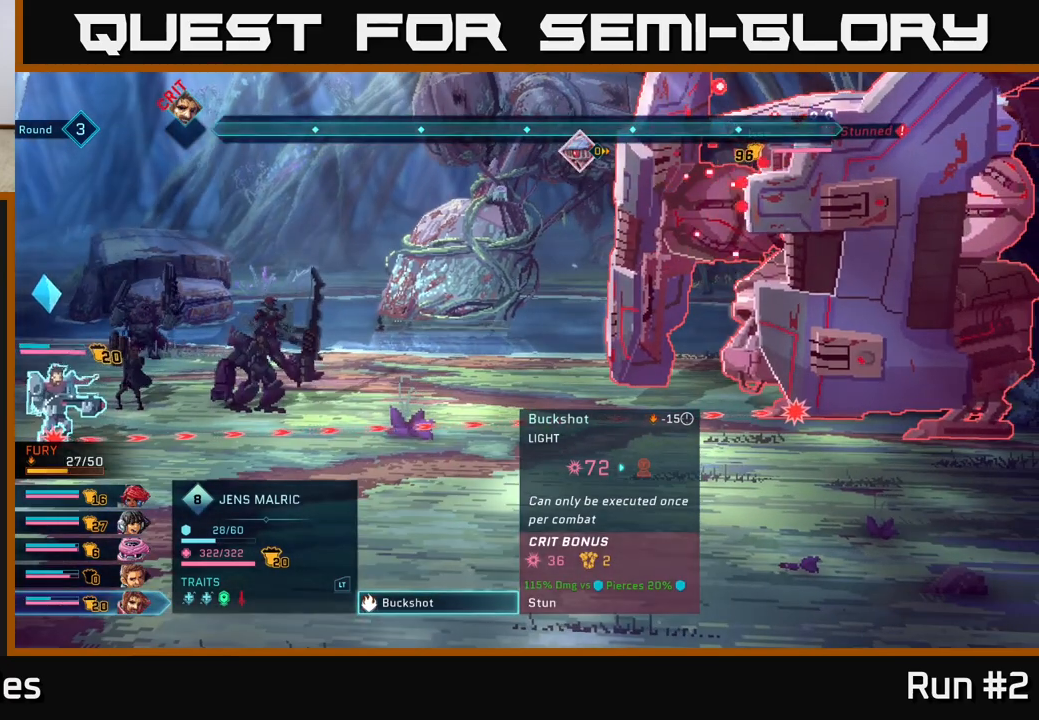
{"buttons": [], "left_stick": "center", "right_stick": "center", "events": []}
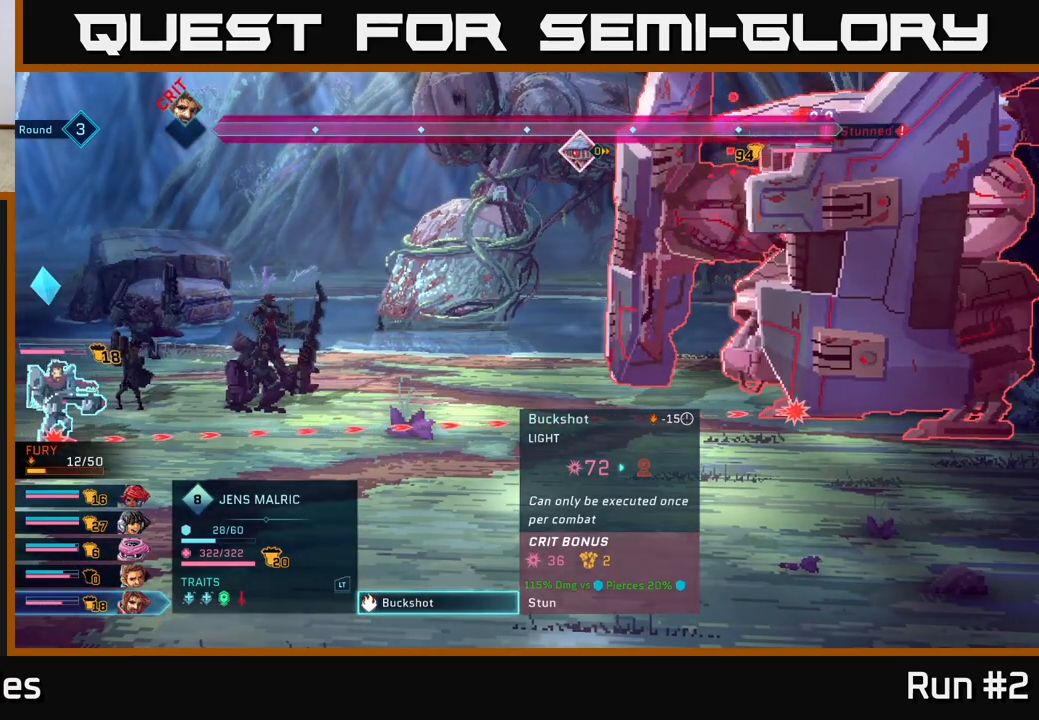
{"buttons": [], "left_stick": "center", "right_stick": "center", "events": []}
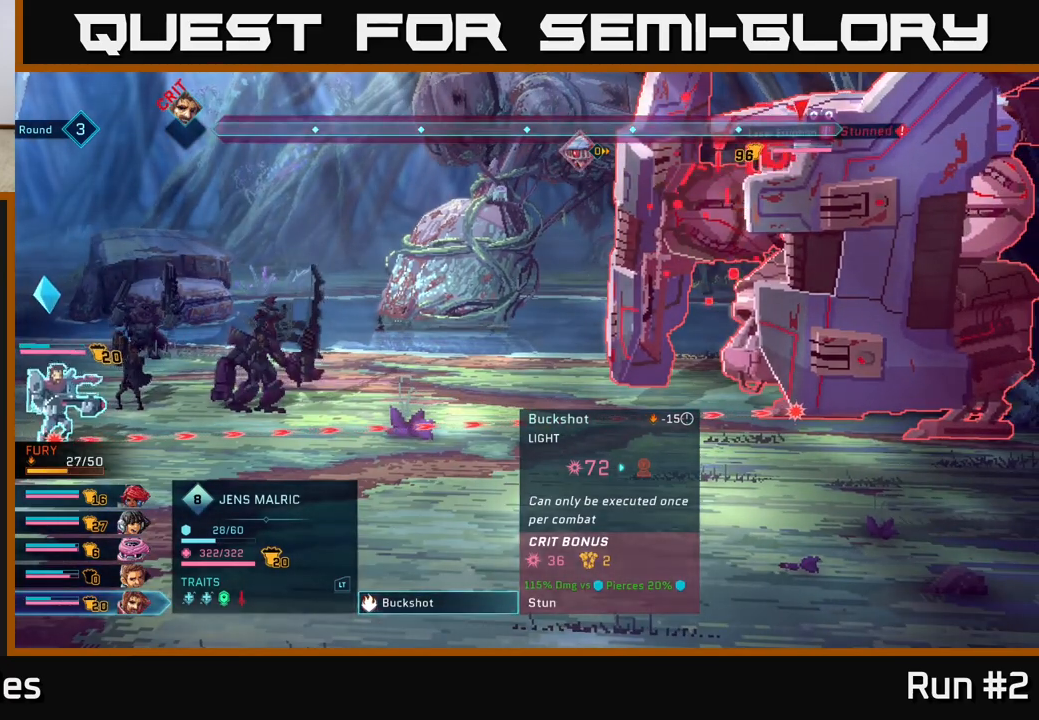
{"buttons": [], "left_stick": "center", "right_stick": "center", "events": []}
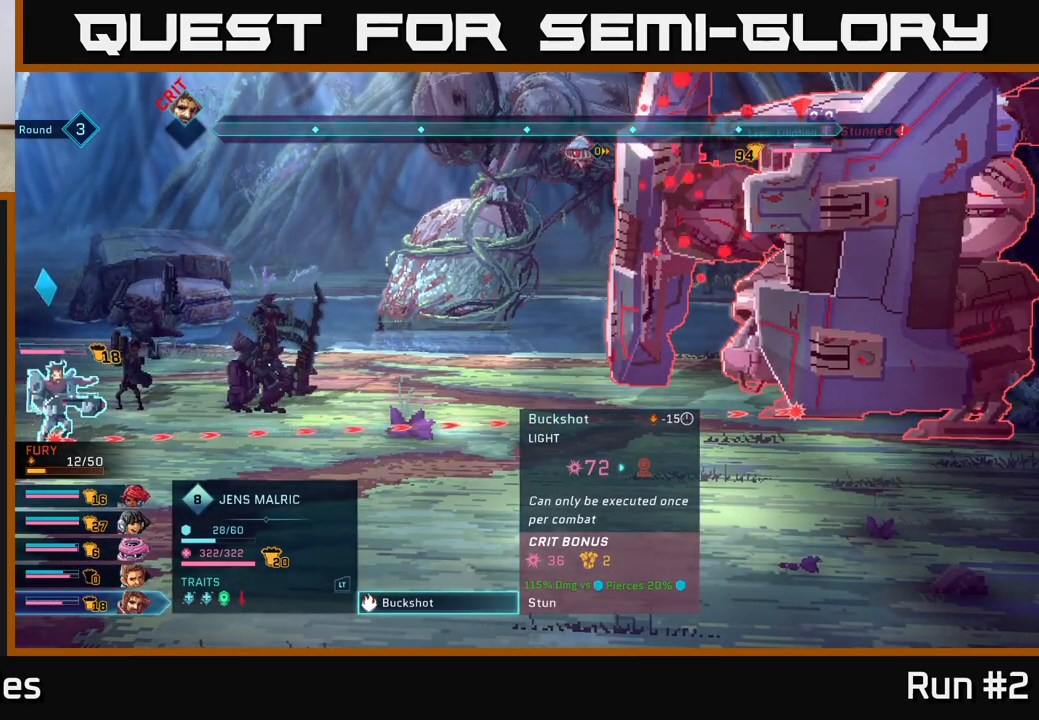
{"buttons": [], "left_stick": "center", "right_stick": "center", "events": []}
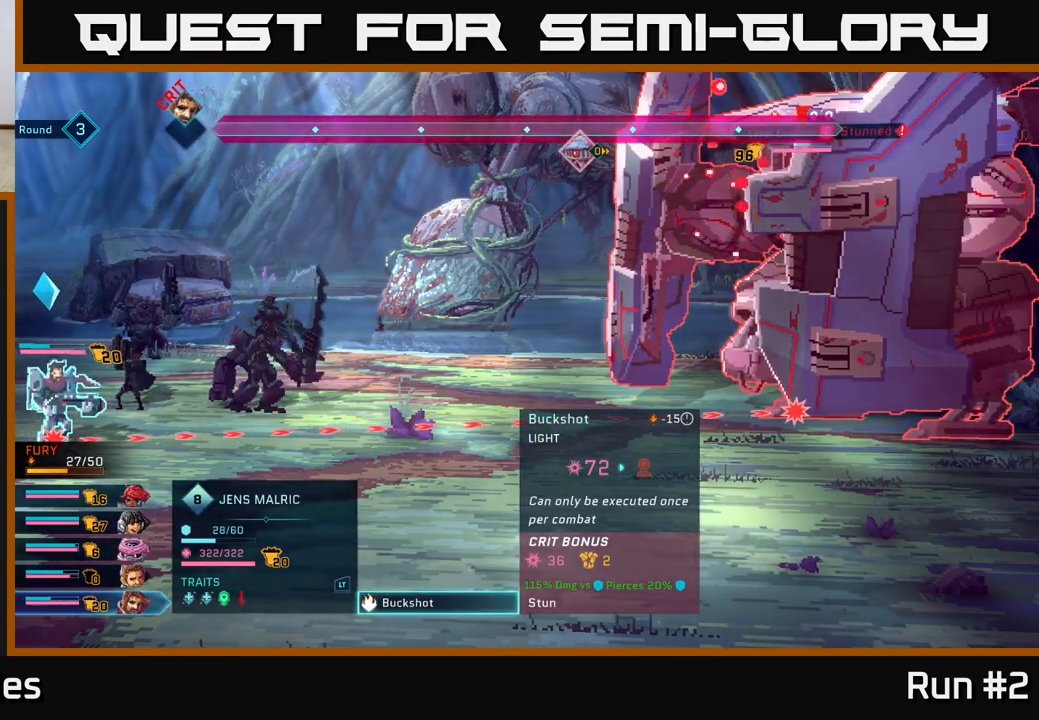
{"buttons": [], "left_stick": "center", "right_stick": "center", "events": []}
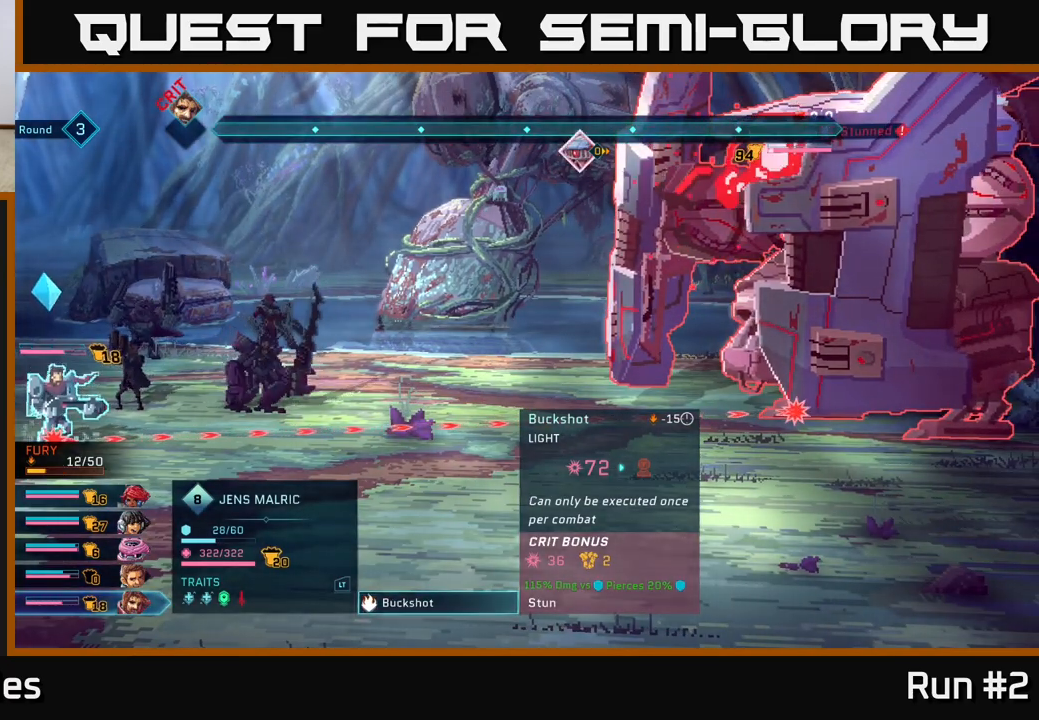
{"buttons": [], "left_stick": "center", "right_stick": "center", "events": []}
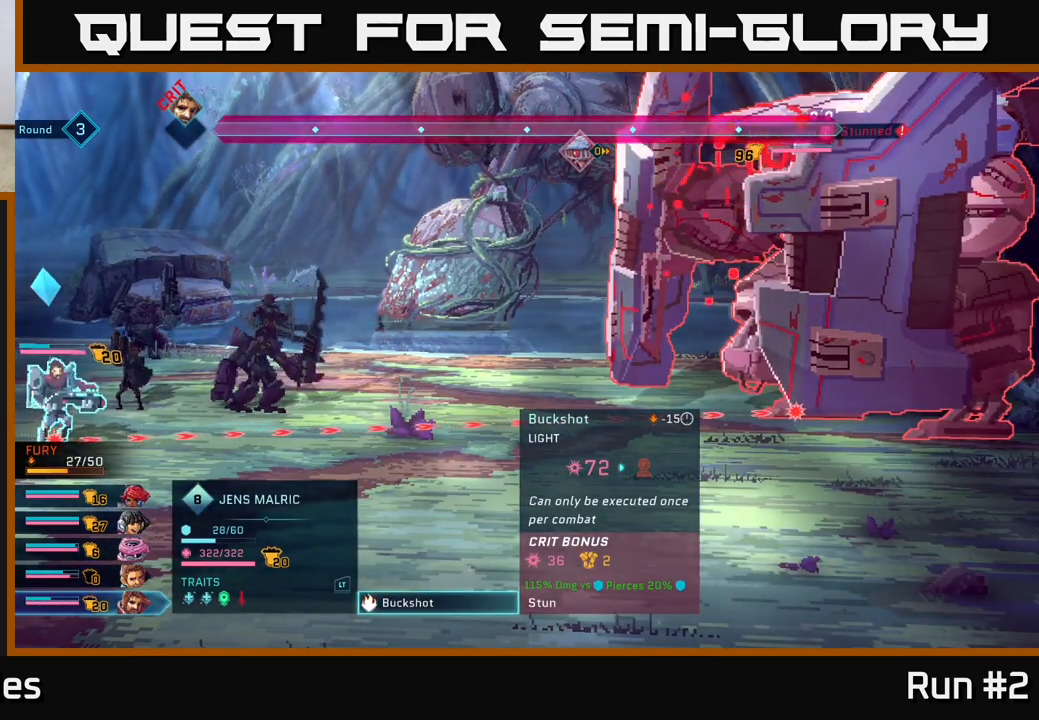
{"buttons": [], "left_stick": "center", "right_stick": "center", "events": []}
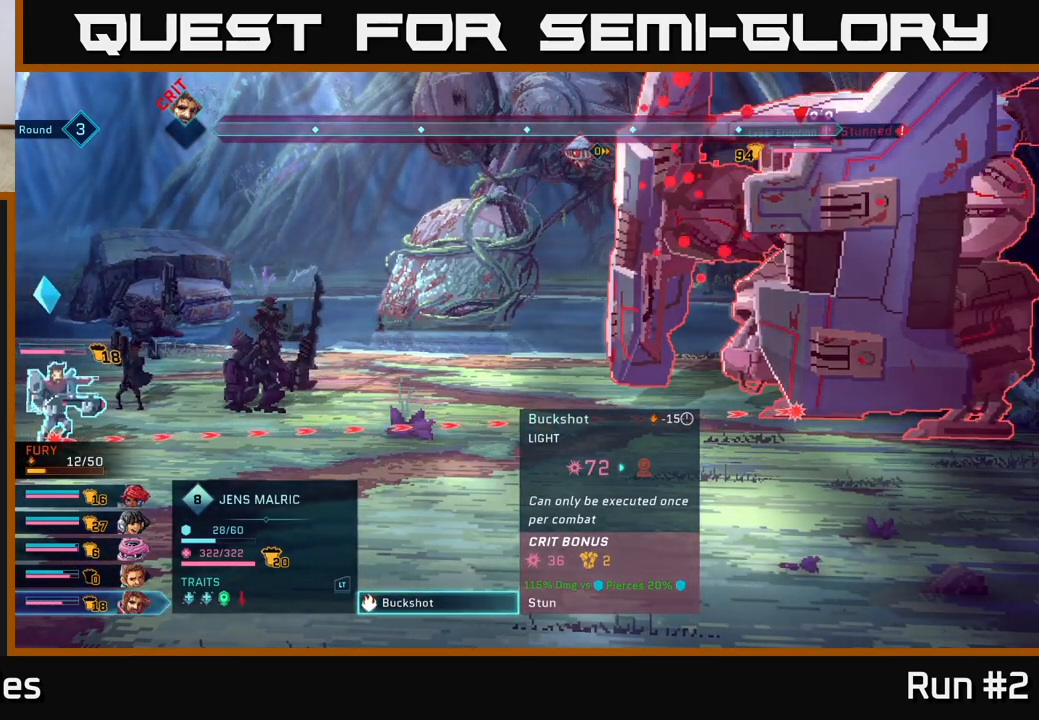
{"buttons": [], "left_stick": "center", "right_stick": "center", "events": [[33, "A", "down"], [200, "A", "up"]]}